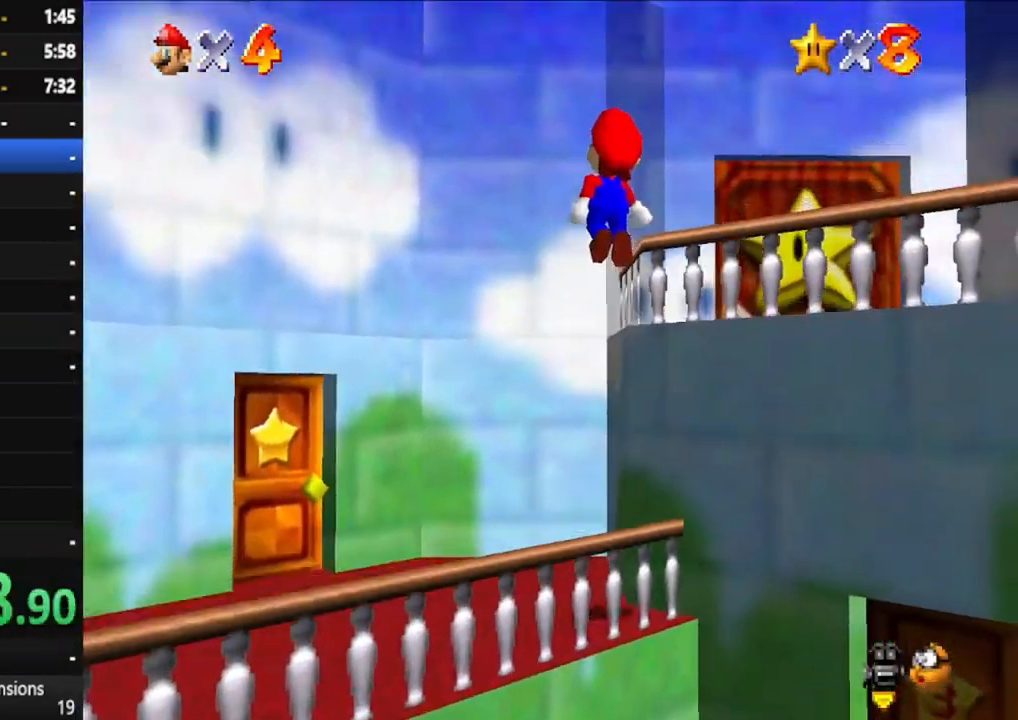
Gameplay with a controller (Xbox layout); each line is a JSON object with the inputs held at the frame after it. "events" lists button and stick changes between this image and that frame as [ms after this image, input, new state], when the widget could be followed in between. Not read: L3 R3.
{"buttons": [], "left_stick": "up-right", "right_stick": "center", "events": [[67, "X", "down"], [350, "X", "up"]]}
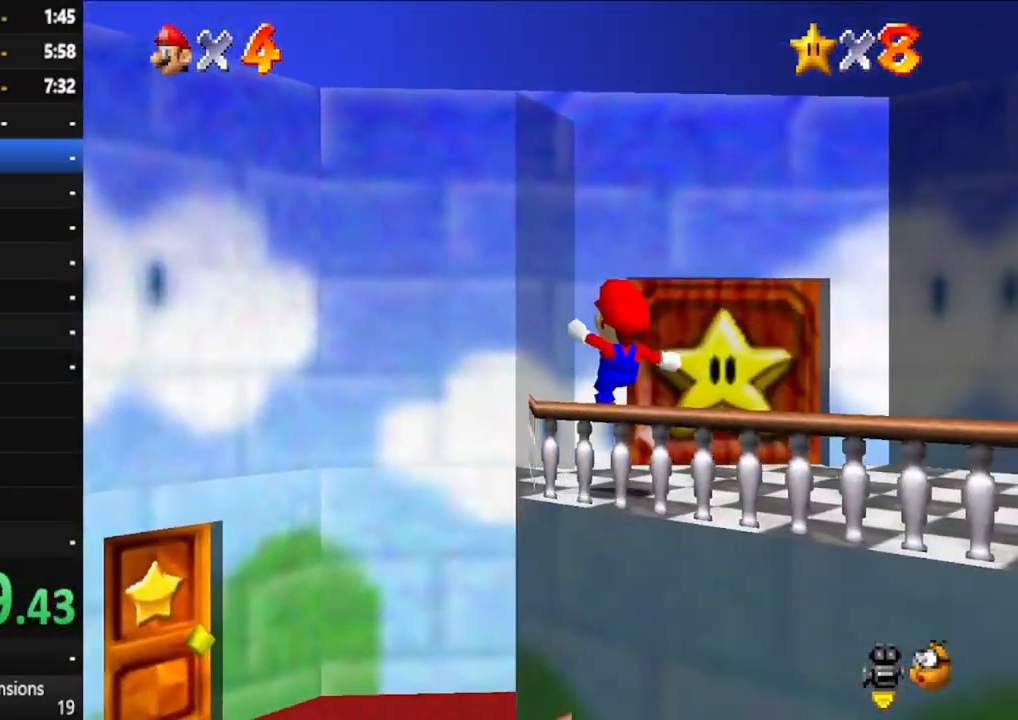
{"buttons": [], "left_stick": "up-right", "right_stick": "center", "events": []}
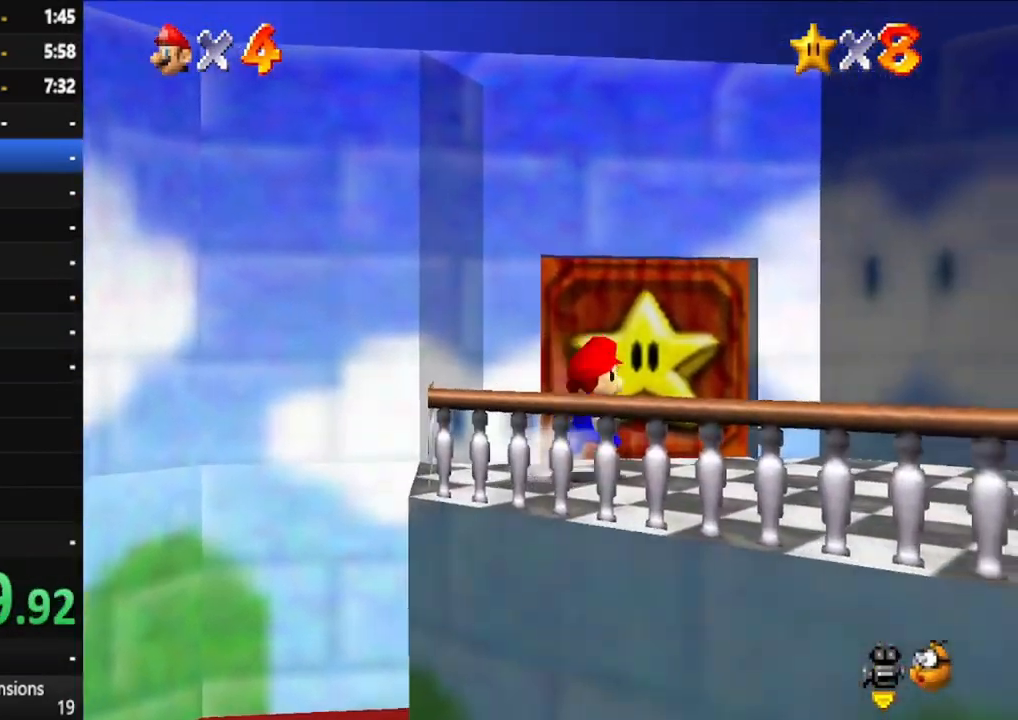
{"buttons": [], "left_stick": "up", "right_stick": "center", "events": [[100, "left_stick", "up"]]}
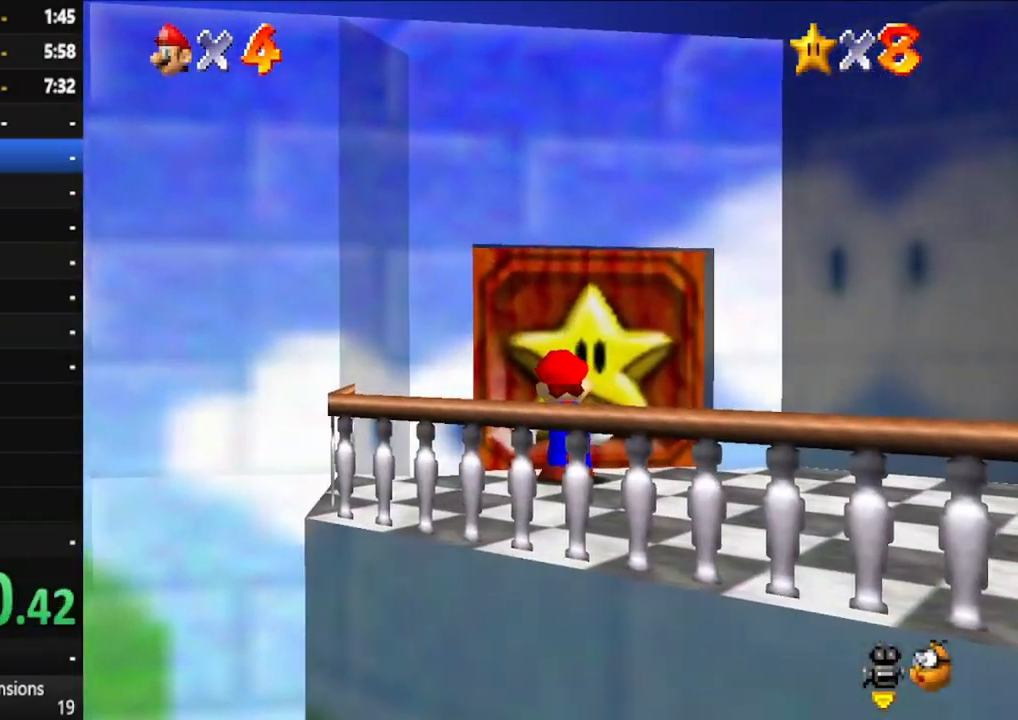
{"buttons": [], "left_stick": "center", "right_stick": "center", "events": [[83, "left_stick", "center"]]}
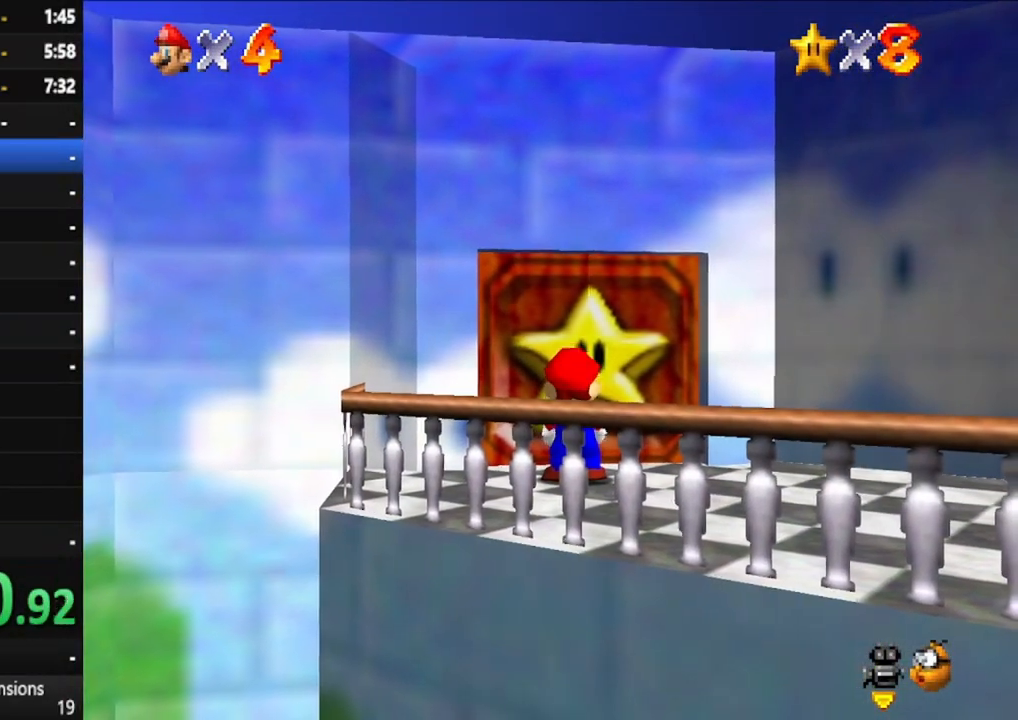
{"buttons": [], "left_stick": "center", "right_stick": "center", "events": []}
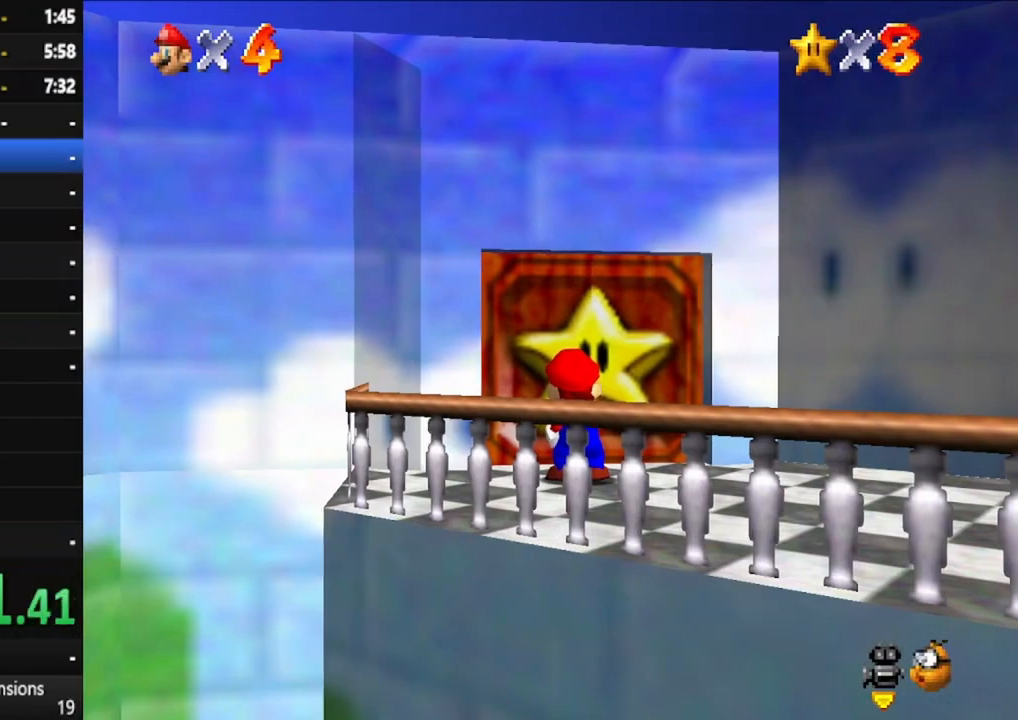
{"buttons": [], "left_stick": "center", "right_stick": "center", "events": []}
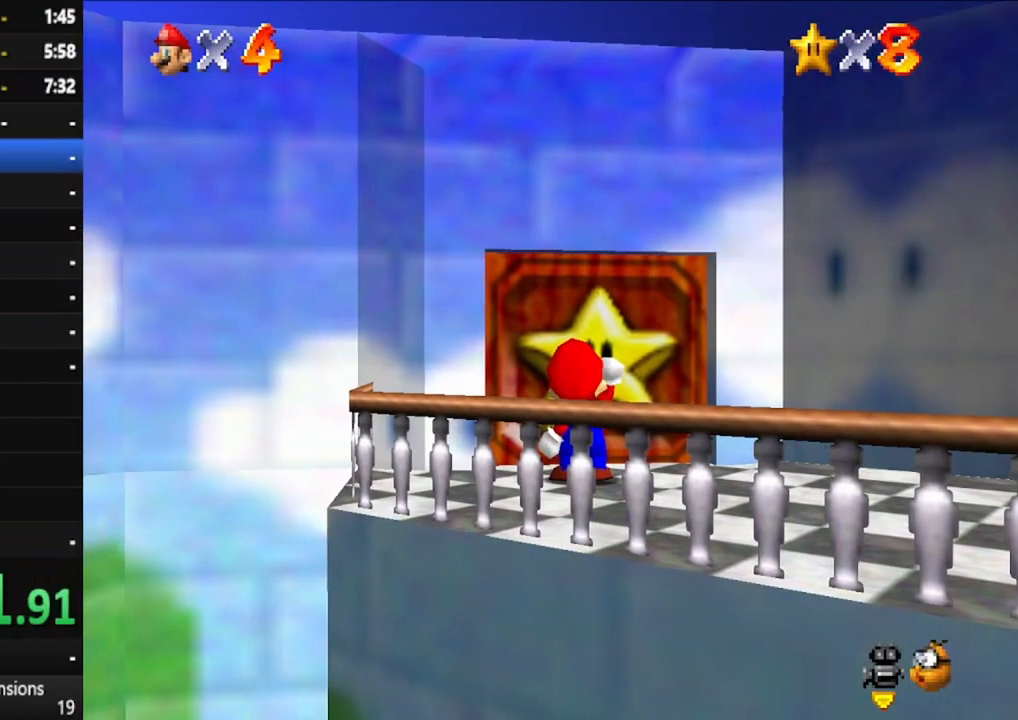
{"buttons": [], "left_stick": "center", "right_stick": "center", "events": []}
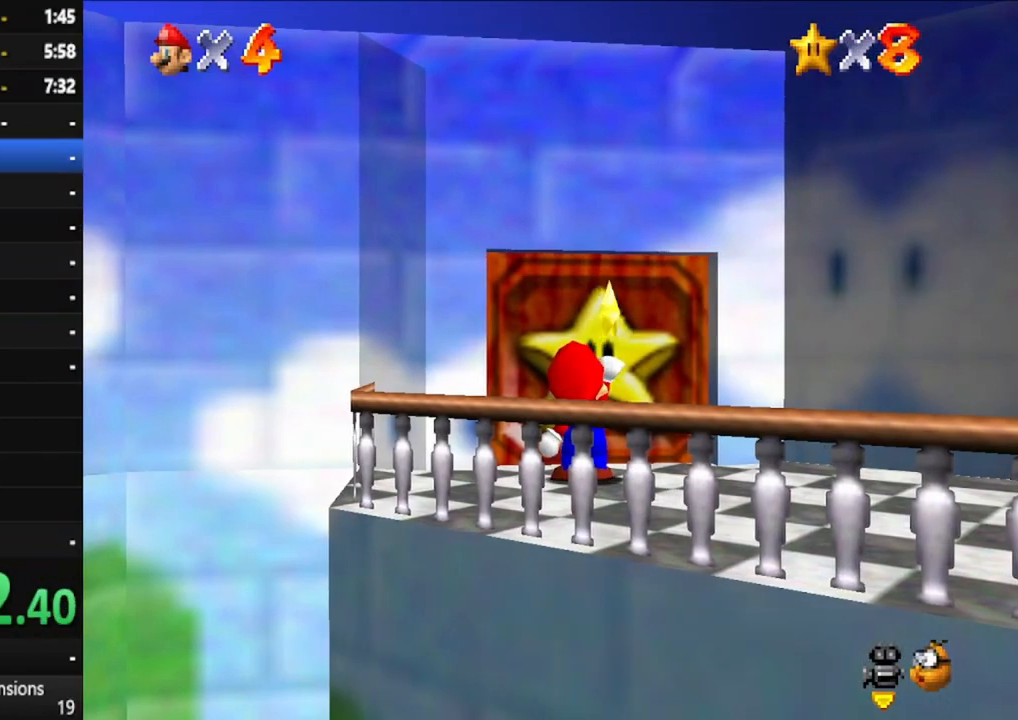
{"buttons": [], "left_stick": "center", "right_stick": "center", "events": []}
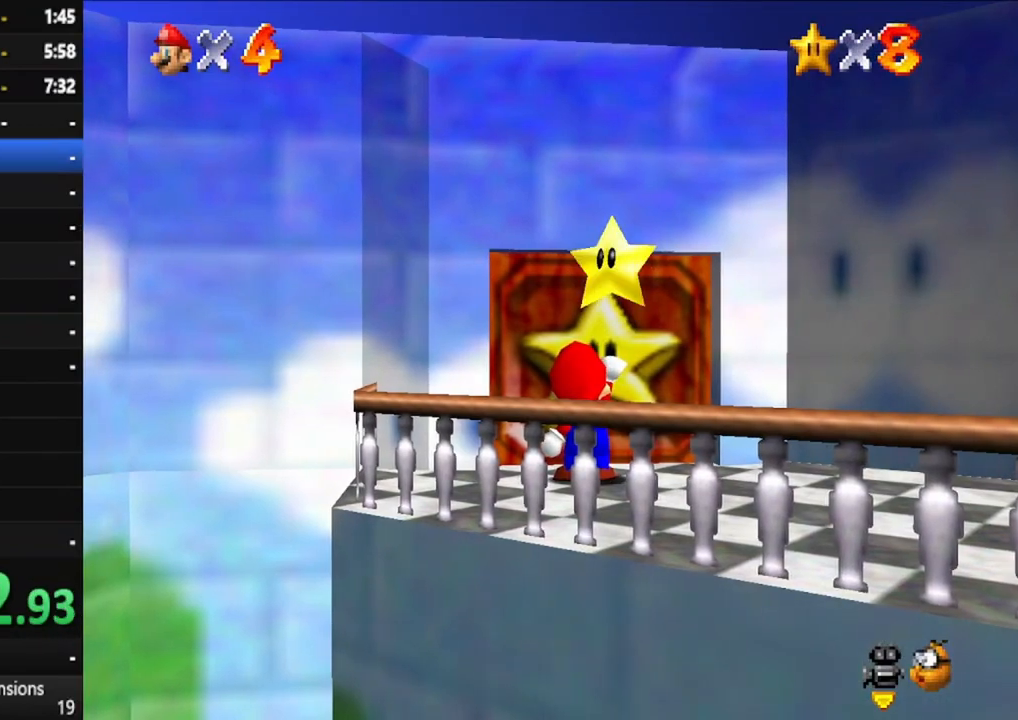
{"buttons": [], "left_stick": "center", "right_stick": "center", "events": []}
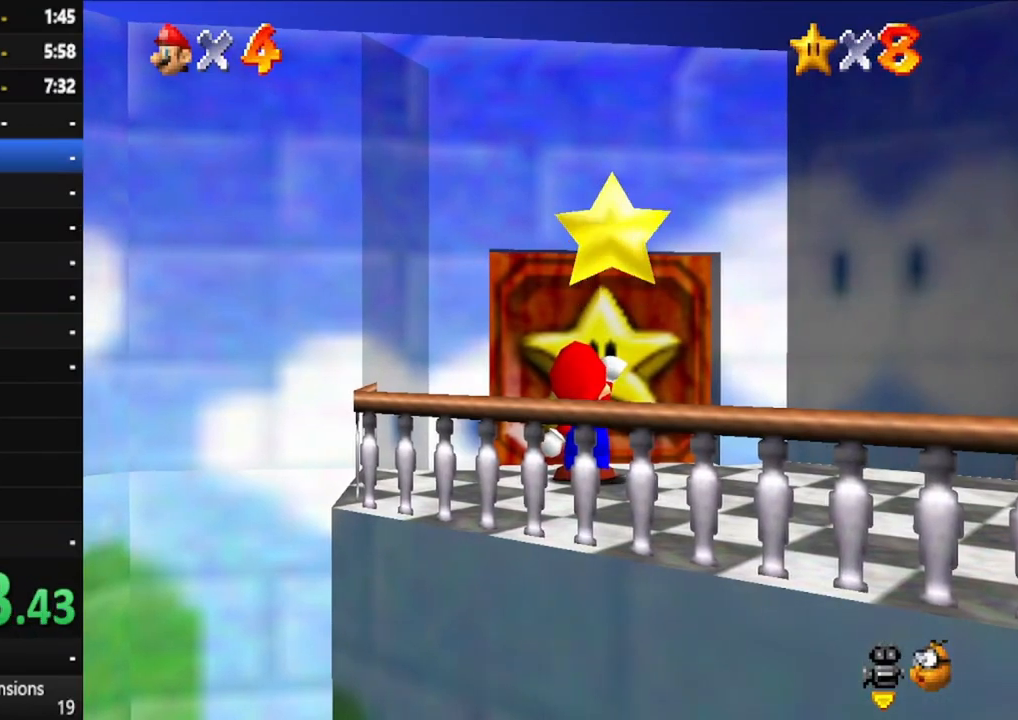
{"buttons": [], "left_stick": "center", "right_stick": "center", "events": []}
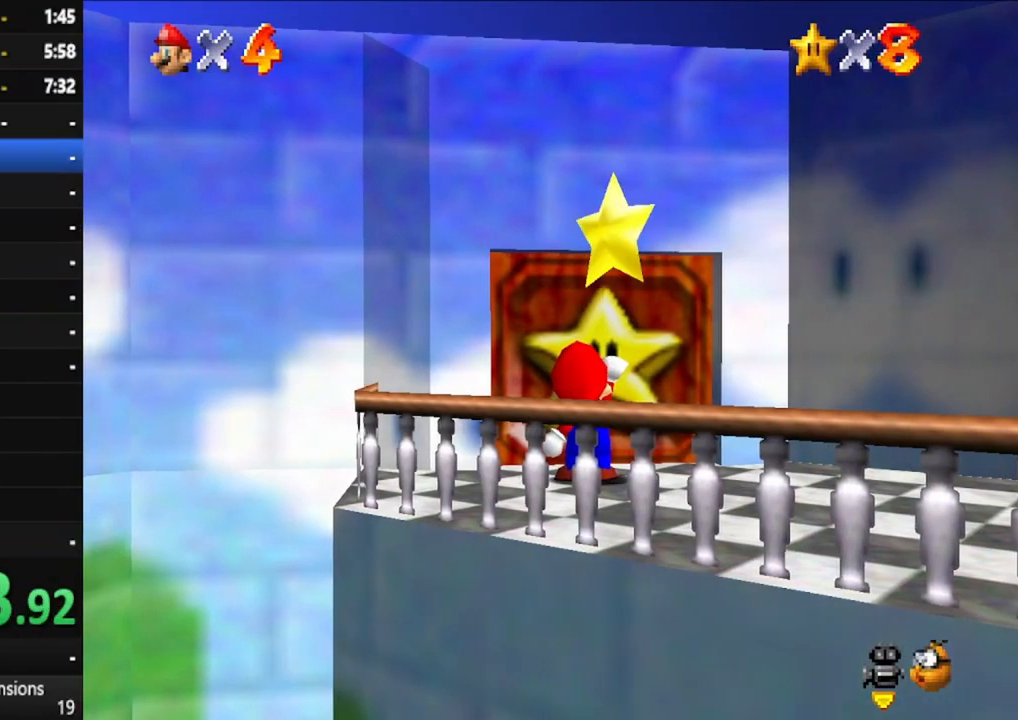
{"buttons": [], "left_stick": "center", "right_stick": "center", "events": []}
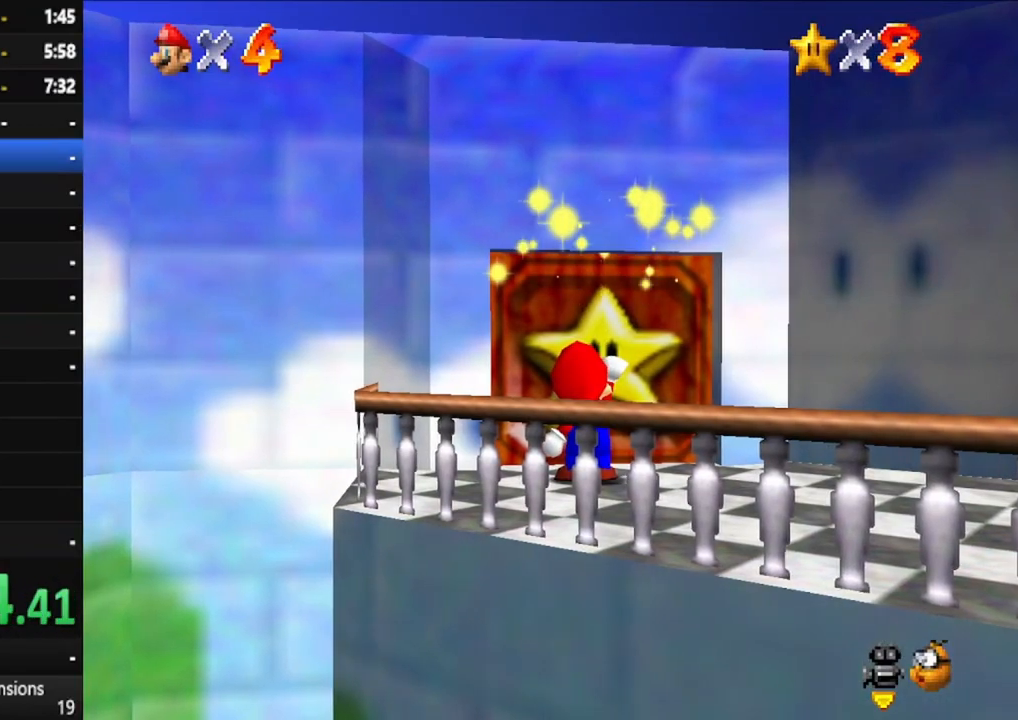
{"buttons": [], "left_stick": "center", "right_stick": "center", "events": []}
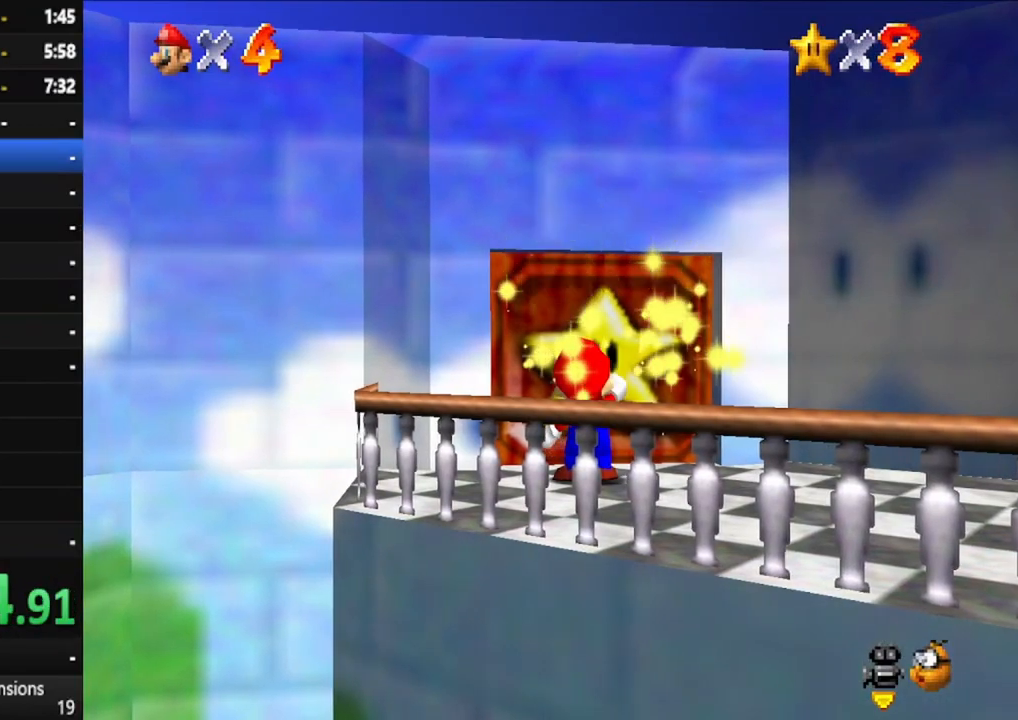
{"buttons": [], "left_stick": "center", "right_stick": "center", "events": []}
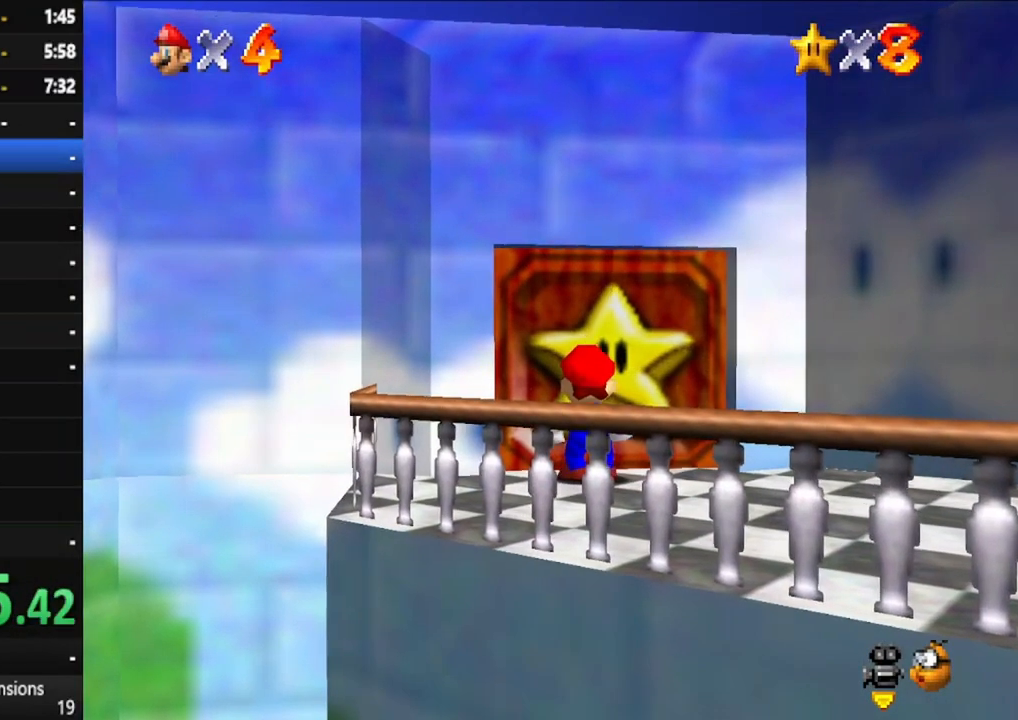
{"buttons": [], "left_stick": "center", "right_stick": "center", "events": []}
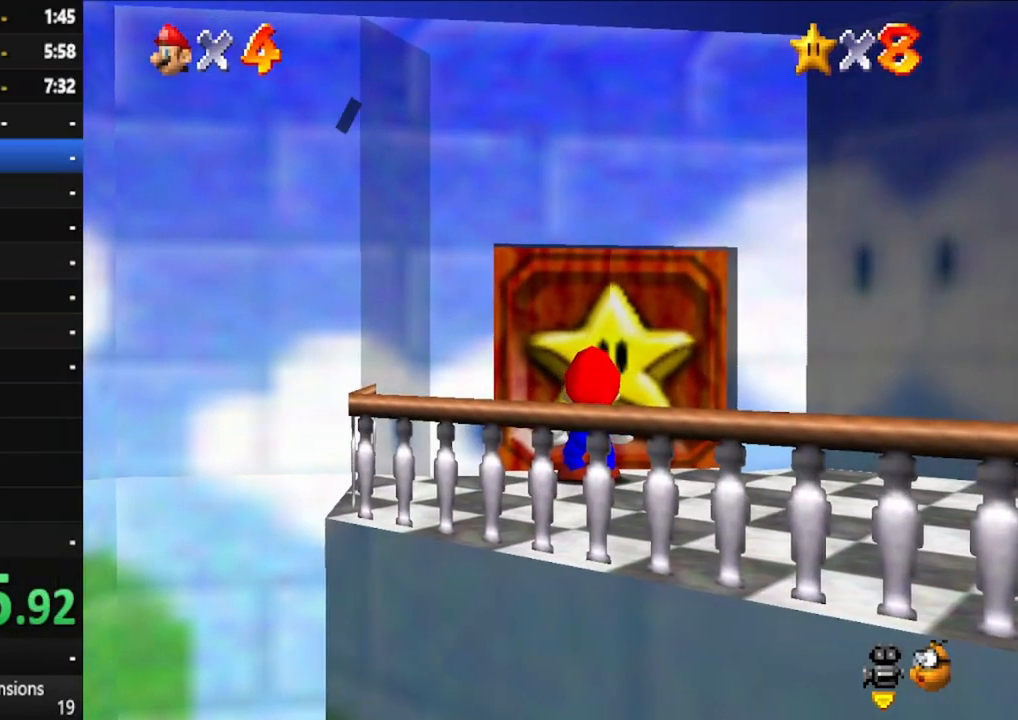
{"buttons": ["A"], "left_stick": "center", "right_stick": "center", "events": [[50, "A", "down"], [167, "A", "up"], [250, "A", "down"], [350, "A", "up"], [433, "A", "down"]]}
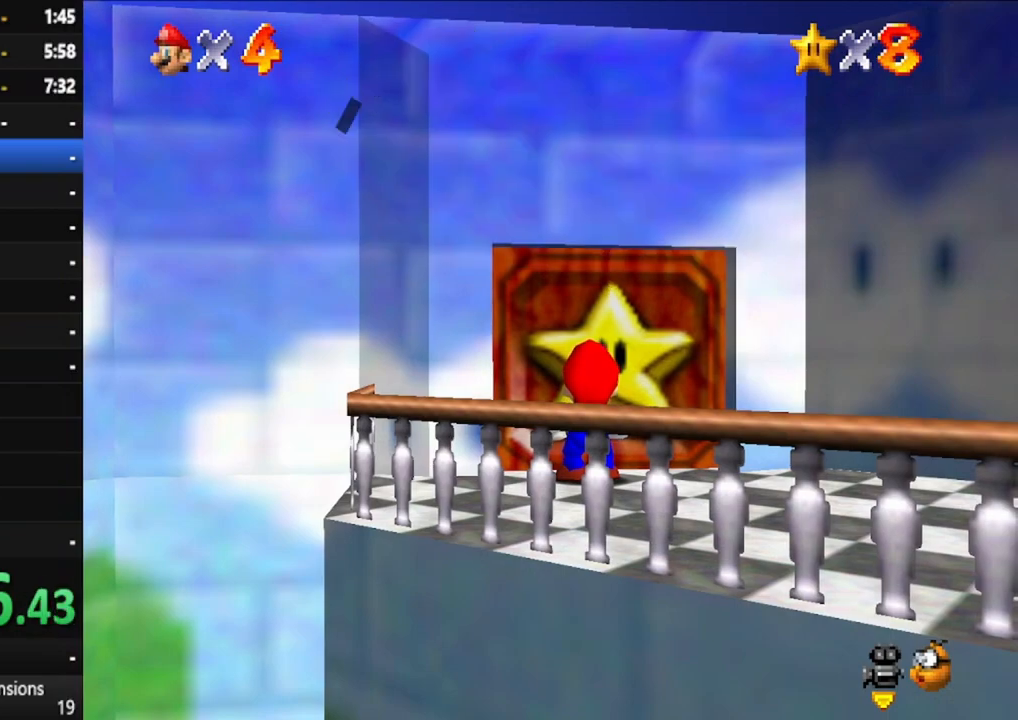
{"buttons": [], "left_stick": "up", "right_stick": "center", "events": [[17, "A", "up"], [67, "left_stick", "up"], [100, "A", "down"], [150, "A", "up"]]}
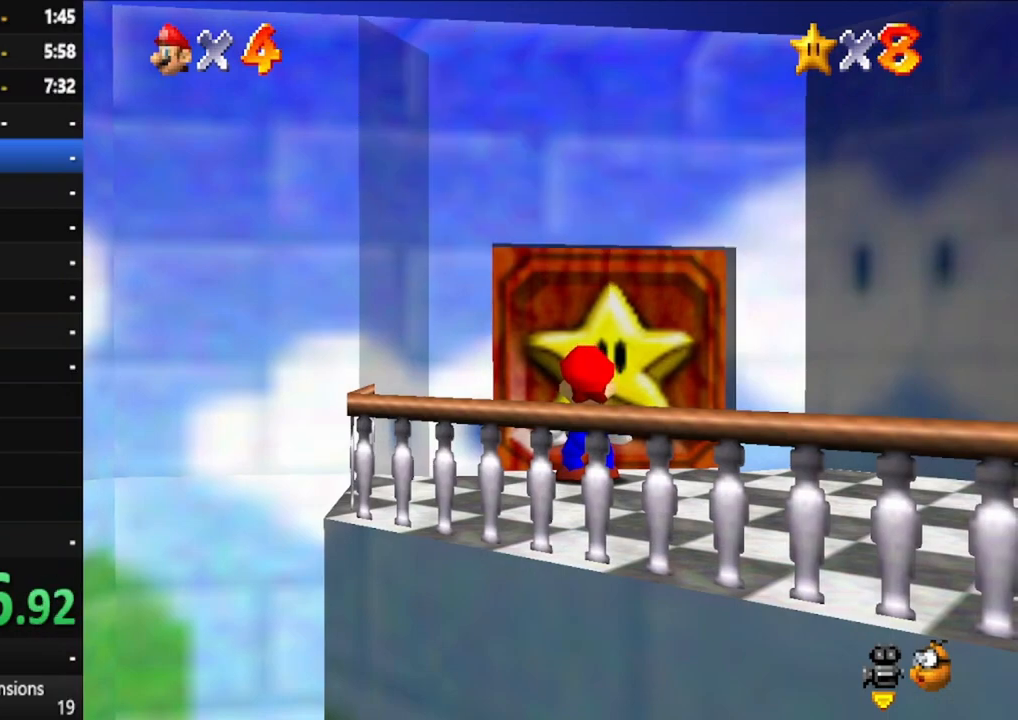
{"buttons": [], "left_stick": "up", "right_stick": "center", "events": []}
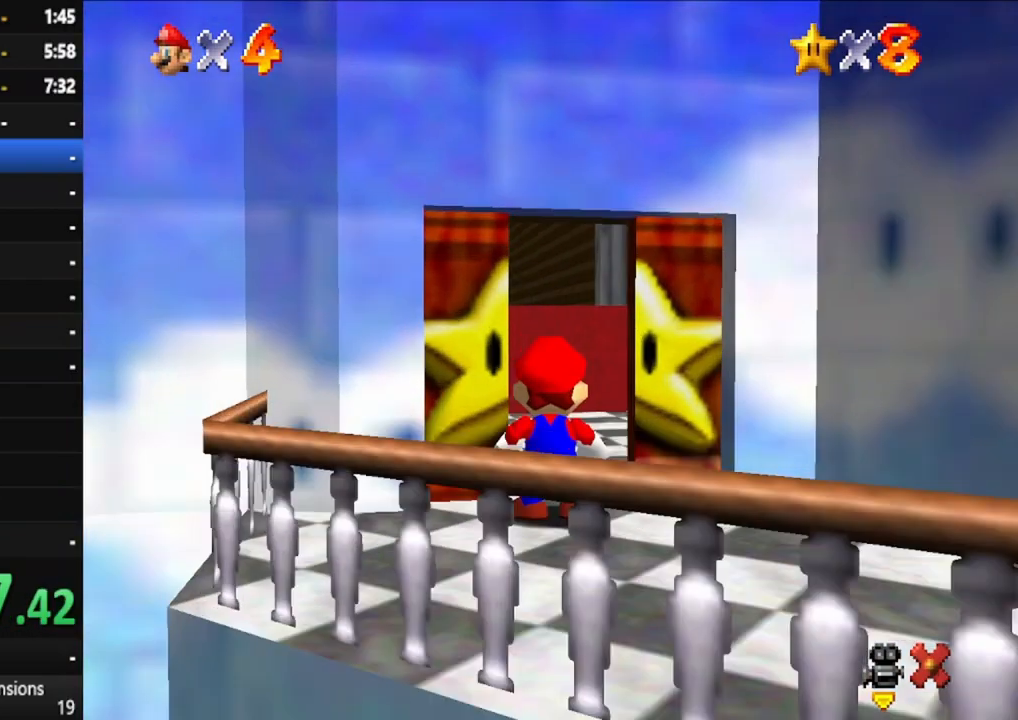
{"buttons": [], "left_stick": "up", "right_stick": "center", "events": []}
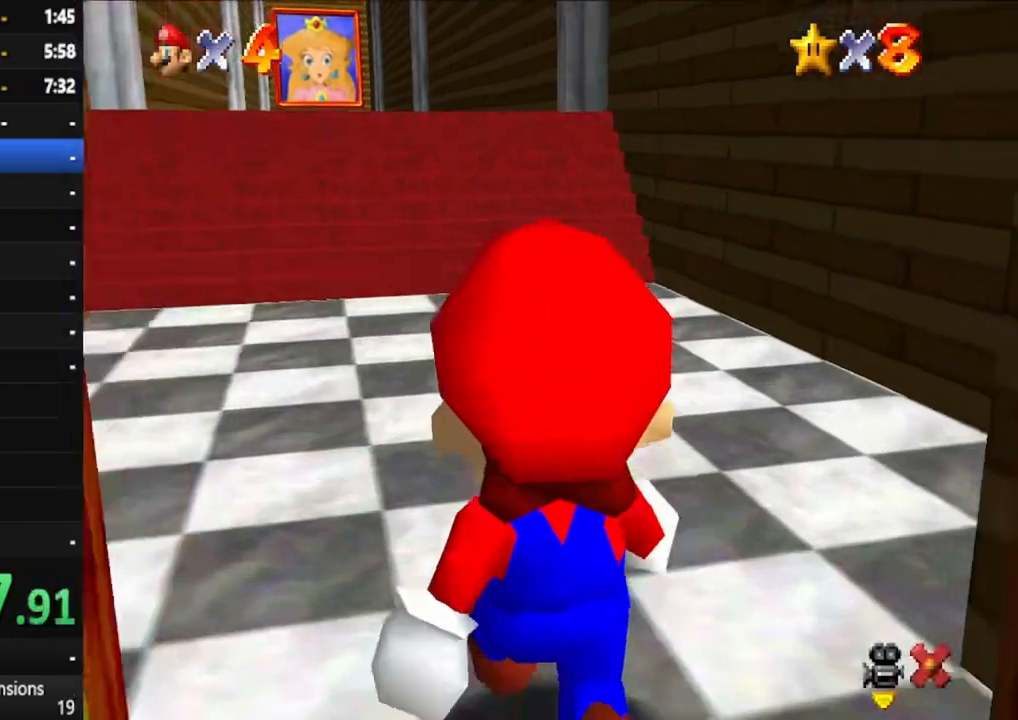
{"buttons": [], "left_stick": "up", "right_stick": "center", "events": []}
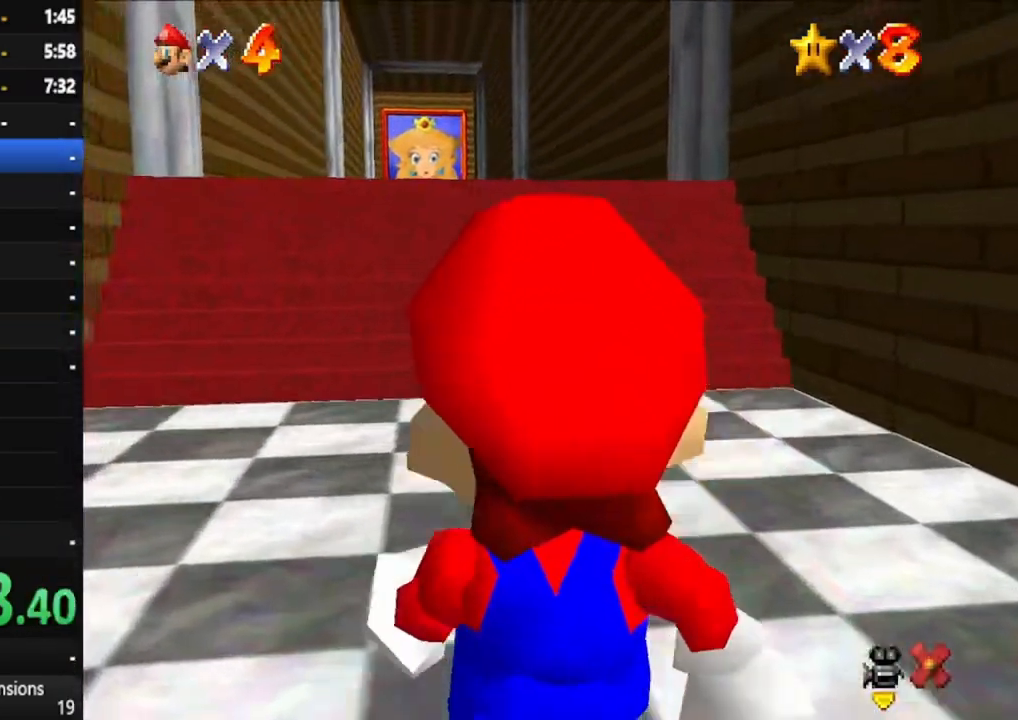
{"buttons": [], "left_stick": "up", "right_stick": "center", "events": []}
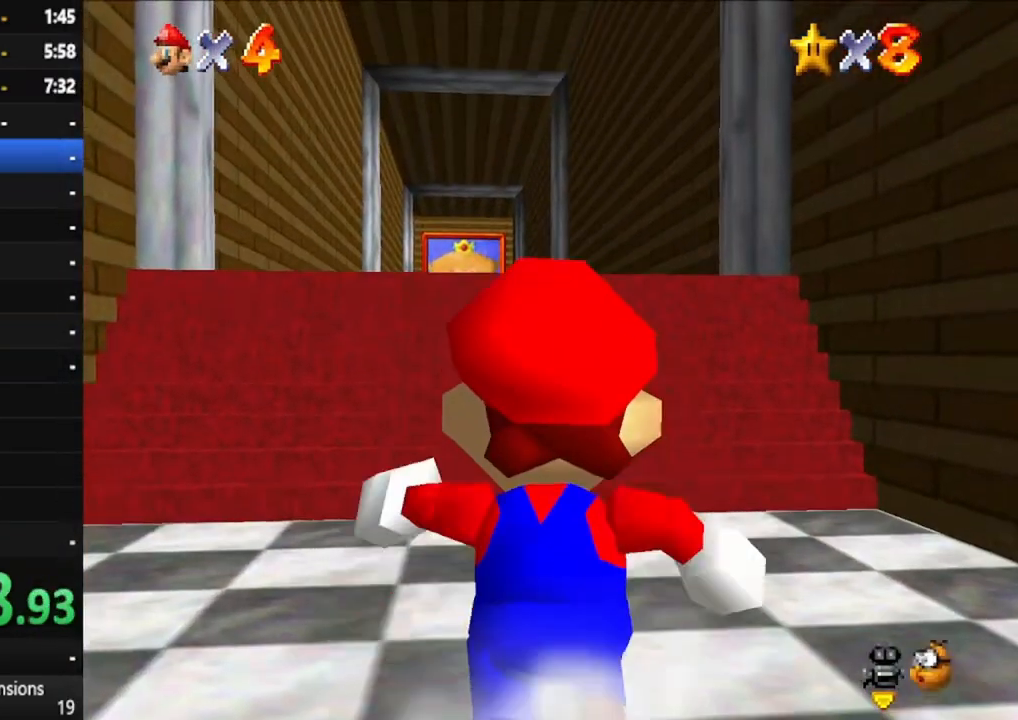
{"buttons": [], "left_stick": "up", "right_stick": "down", "events": [[167, "A", "down"], [250, "A", "up"], [383, "right_stick", "down"]]}